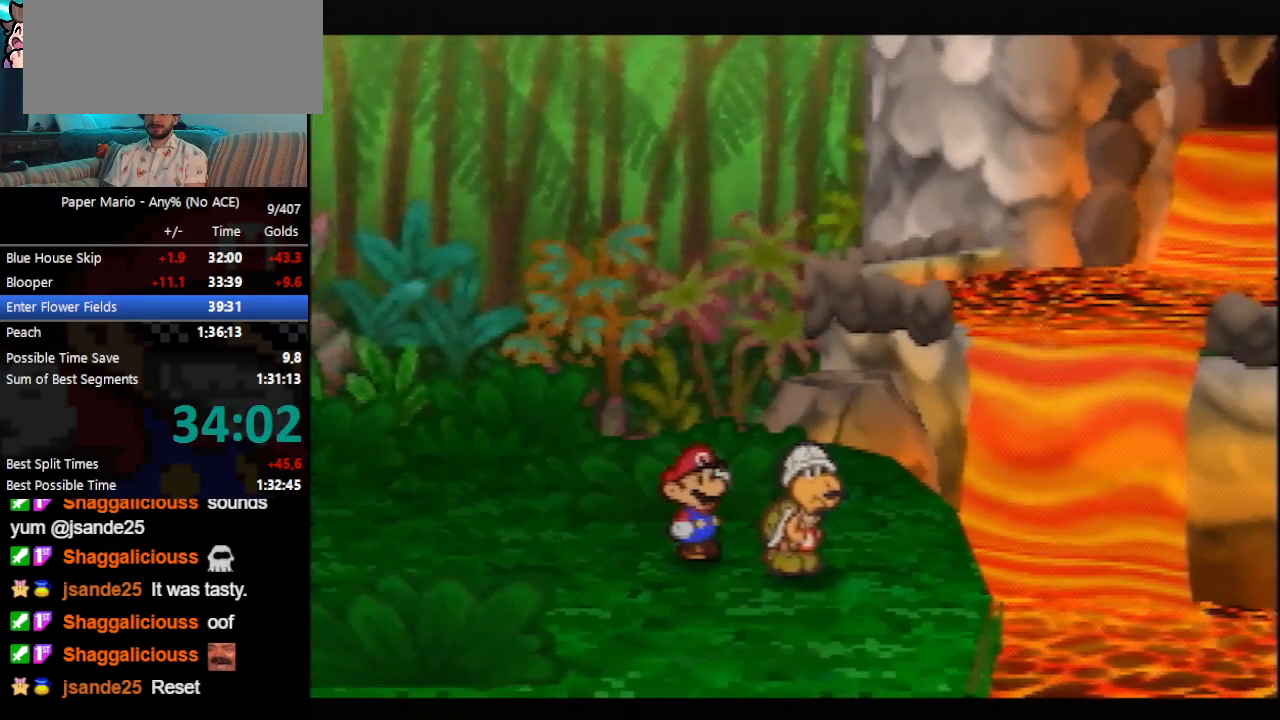
Gameplay with a controller (Nintendo layout); each line is a JSON object with the inputs held at the frame after it. "events" lists button and stick changes between this image and that frame as [ms after this image, input, new state], when the widget could be followed in between. Not read: L3 R3 right_stick.
{"buttons": ["B"], "left_stick": "center", "events": [[233, "left_stick", "center"]]}
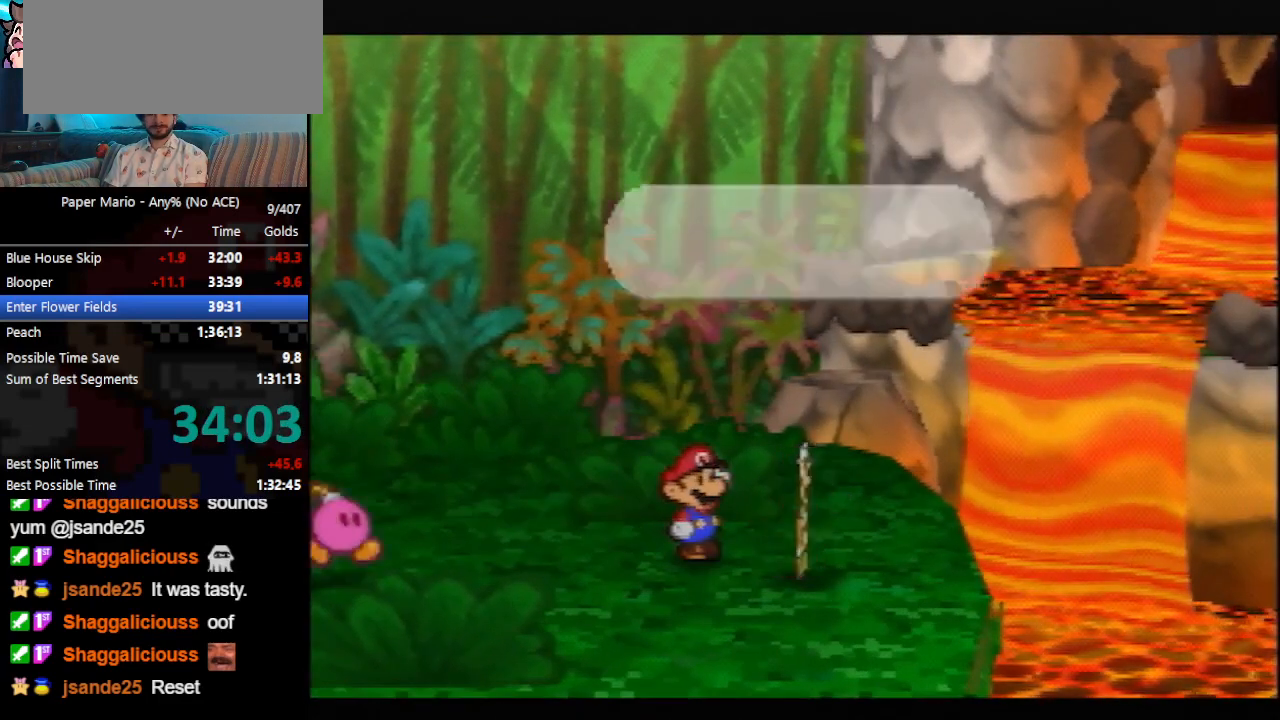
{"buttons": ["B"], "left_stick": "center", "events": []}
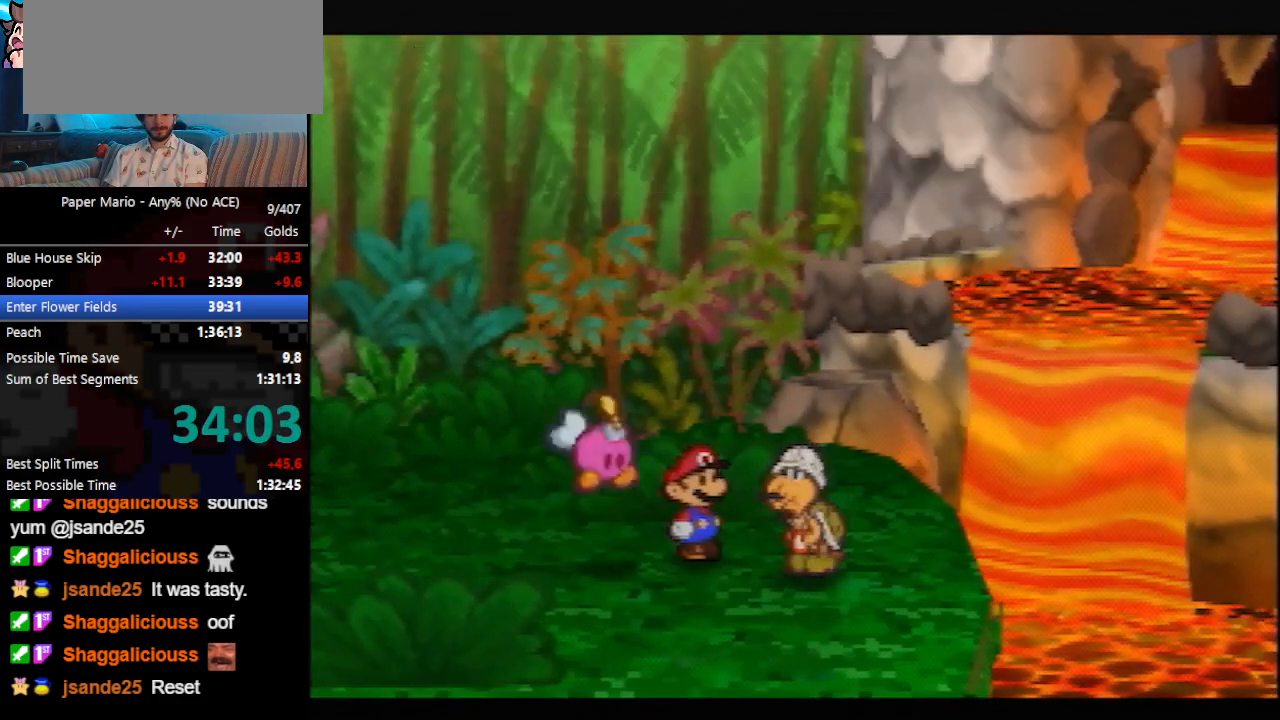
{"buttons": ["B"], "left_stick": "center", "events": []}
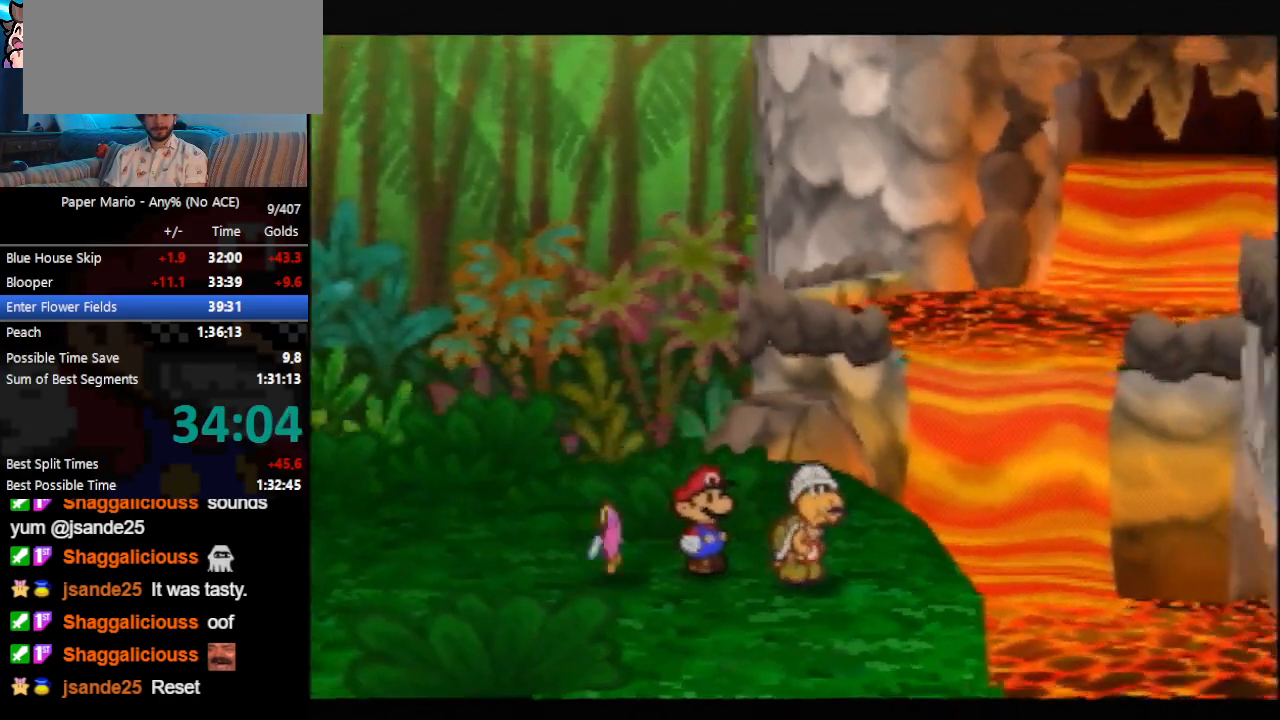
{"buttons": ["B"], "left_stick": "center", "events": []}
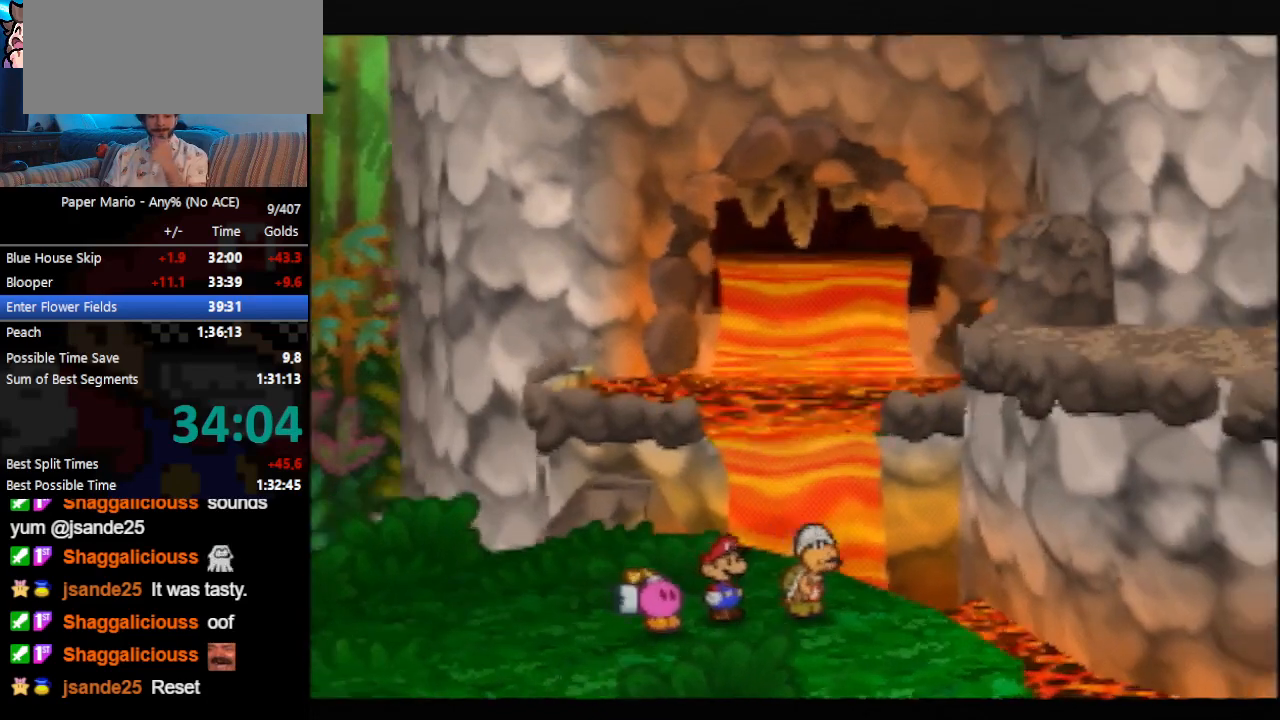
{"buttons": ["B"], "left_stick": "center", "events": []}
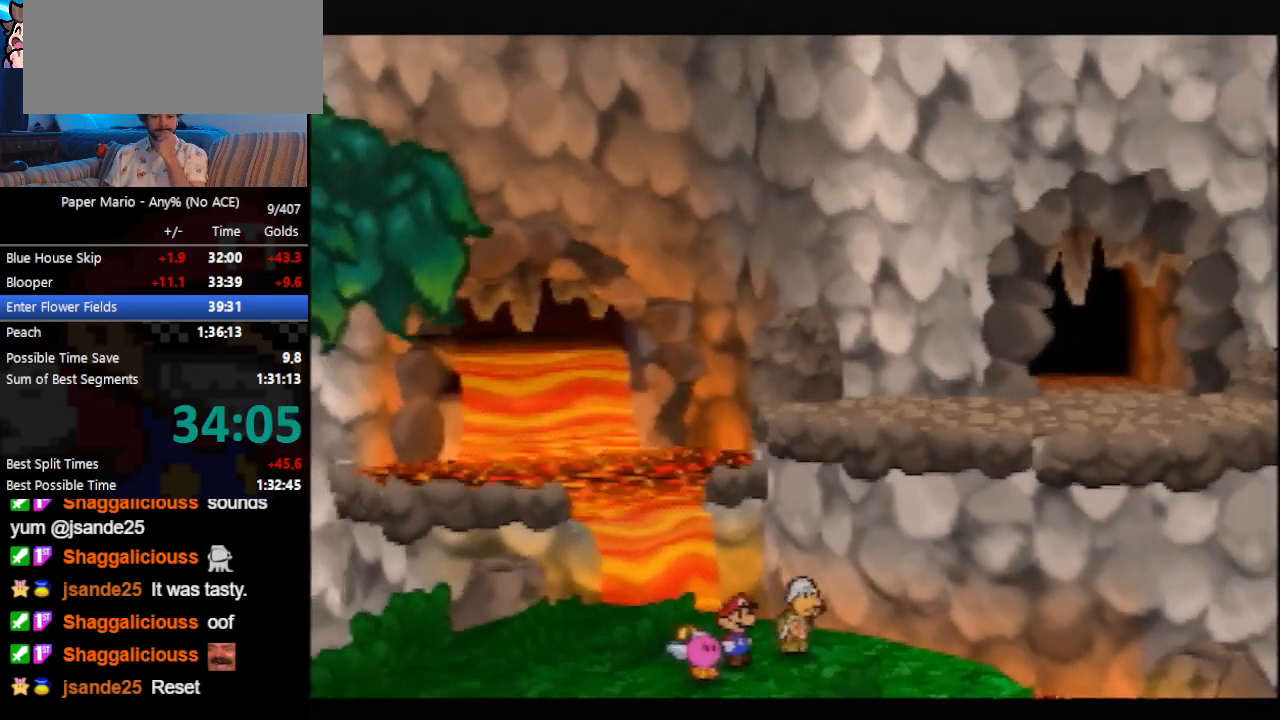
{"buttons": ["B"], "left_stick": "center", "events": []}
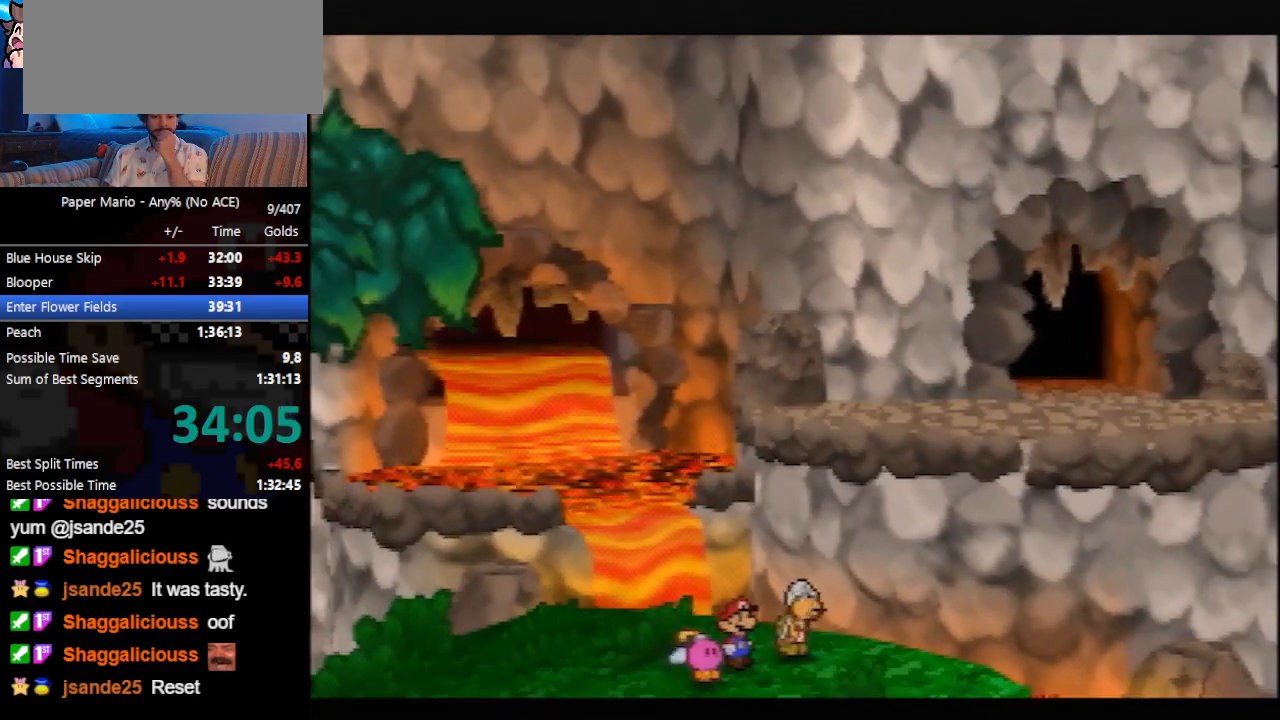
{"buttons": ["B"], "left_stick": "center", "events": []}
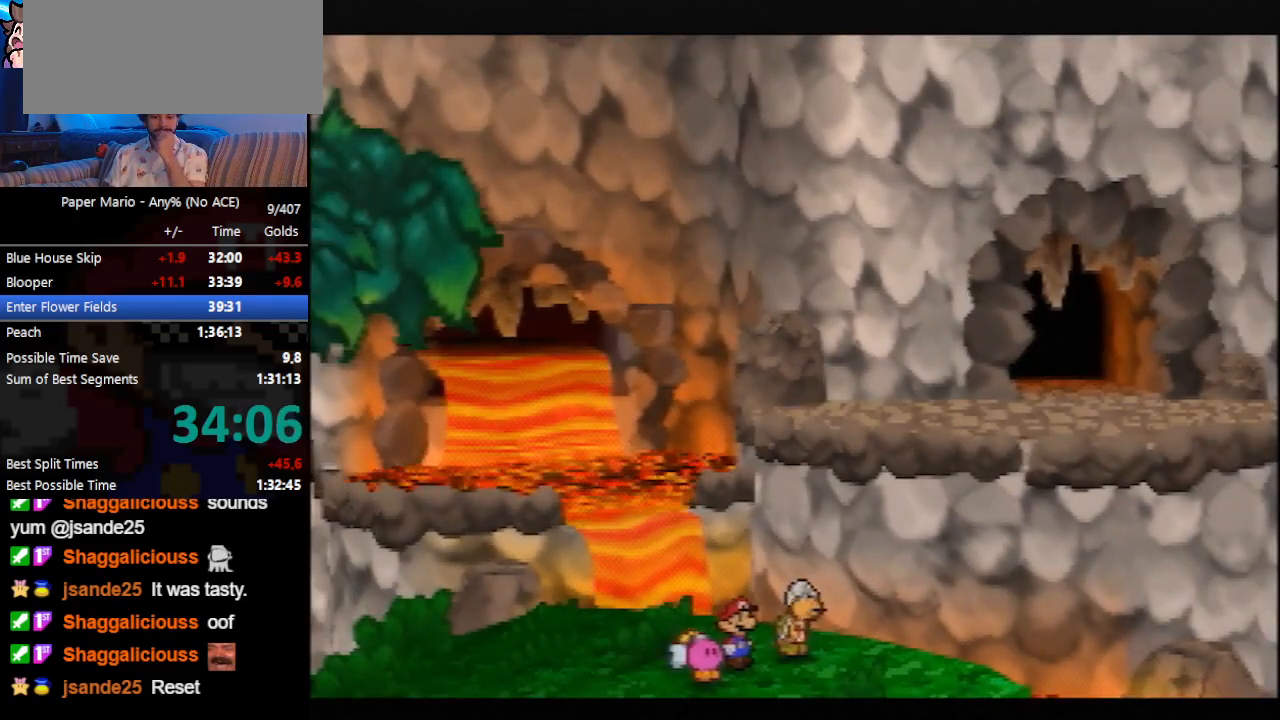
{"buttons": ["B"], "left_stick": "center", "events": []}
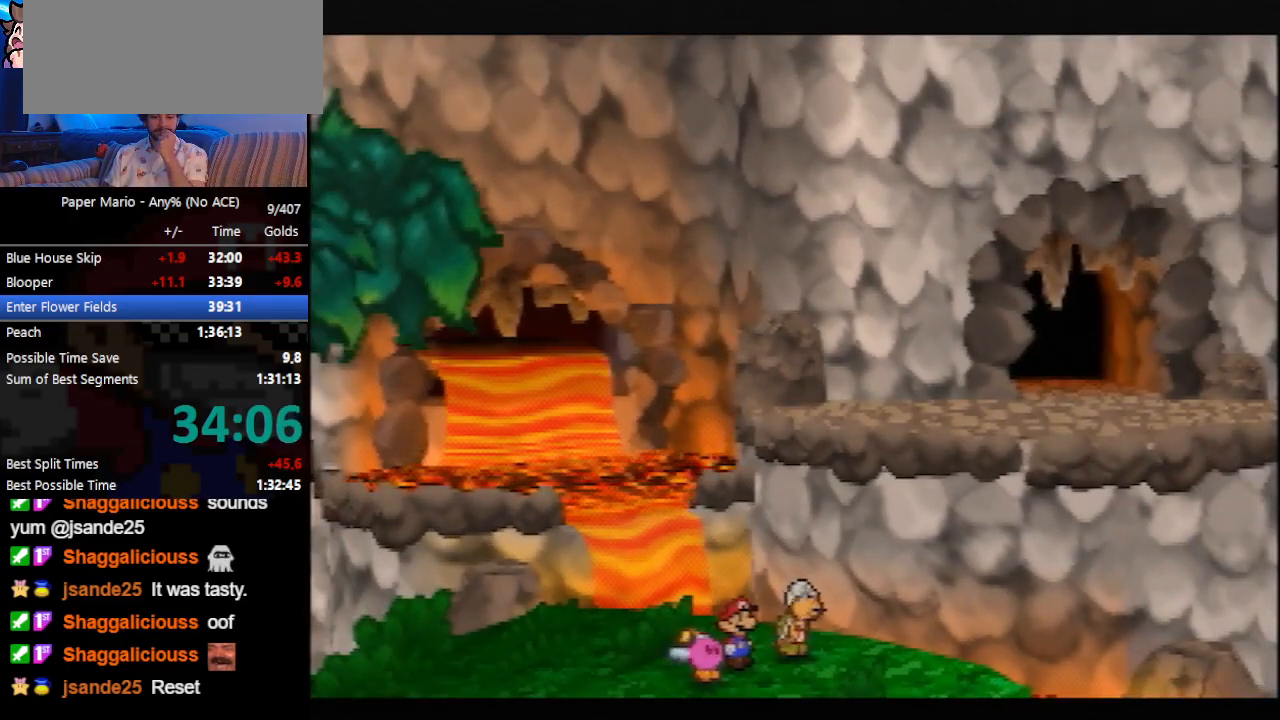
{"buttons": ["B"], "left_stick": "center", "events": []}
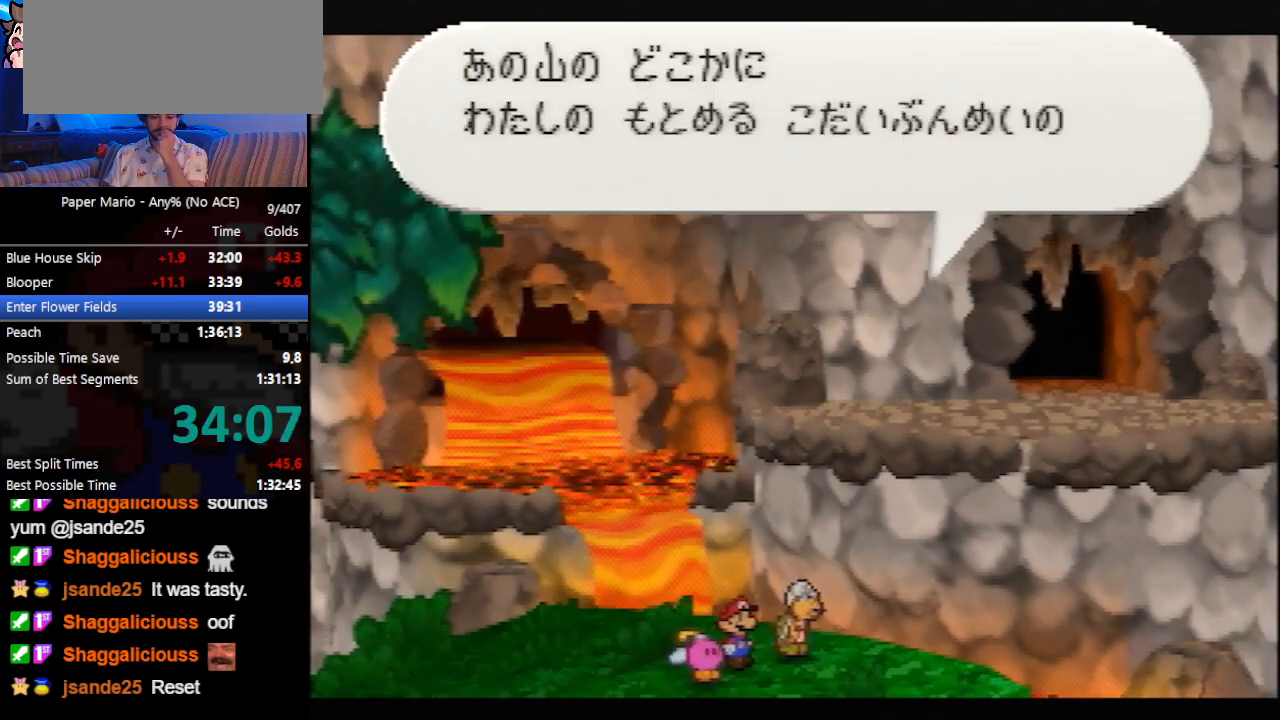
{"buttons": ["B"], "left_stick": "center", "events": []}
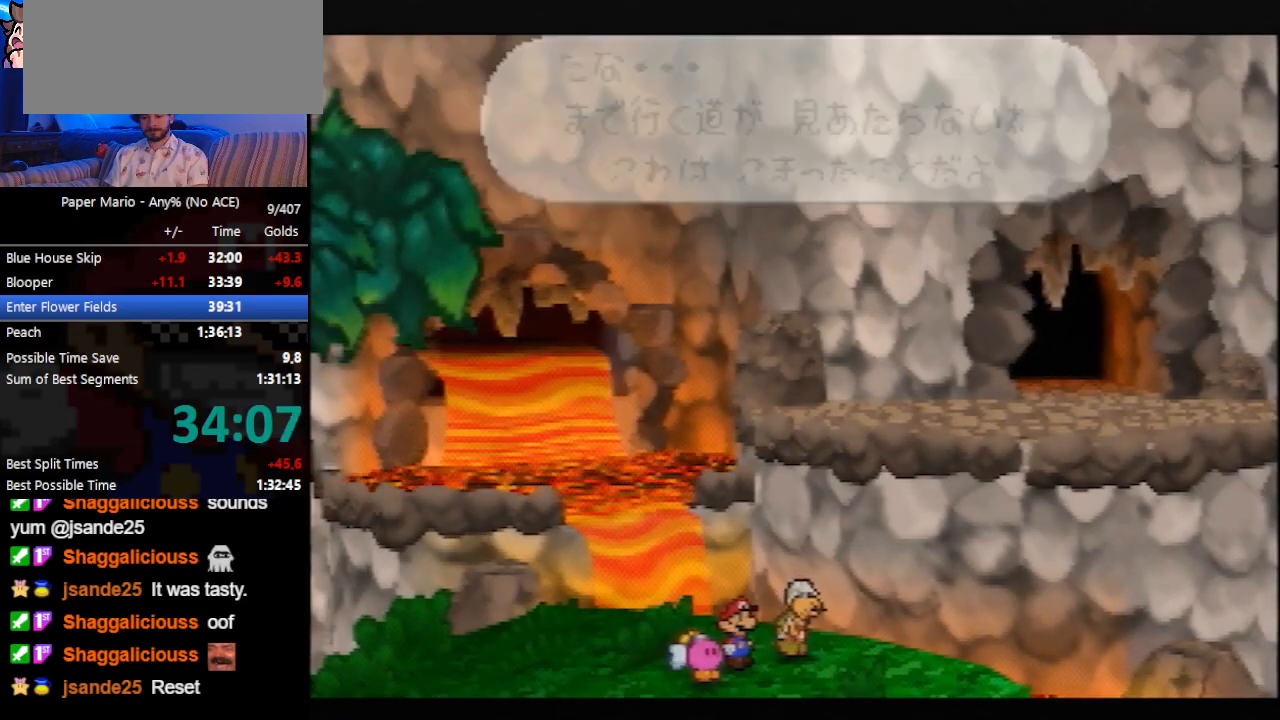
{"buttons": ["B"], "left_stick": "center", "events": []}
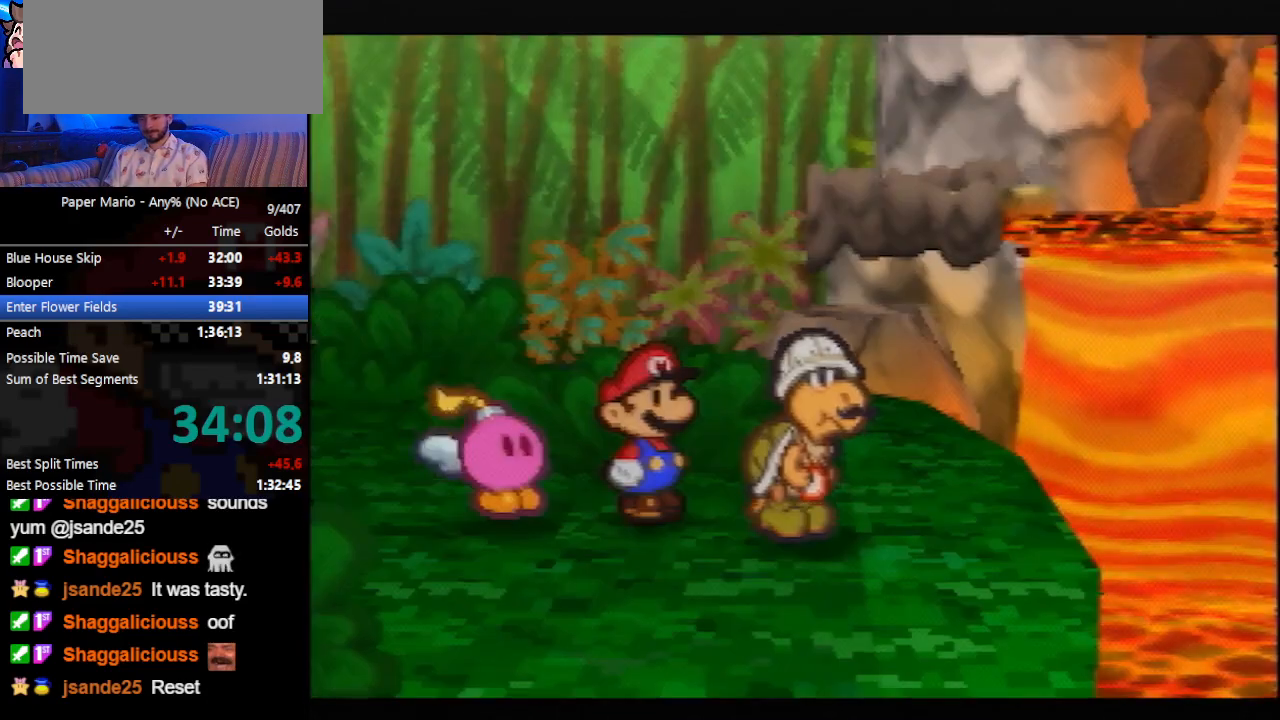
{"buttons": ["B"], "left_stick": "center", "events": []}
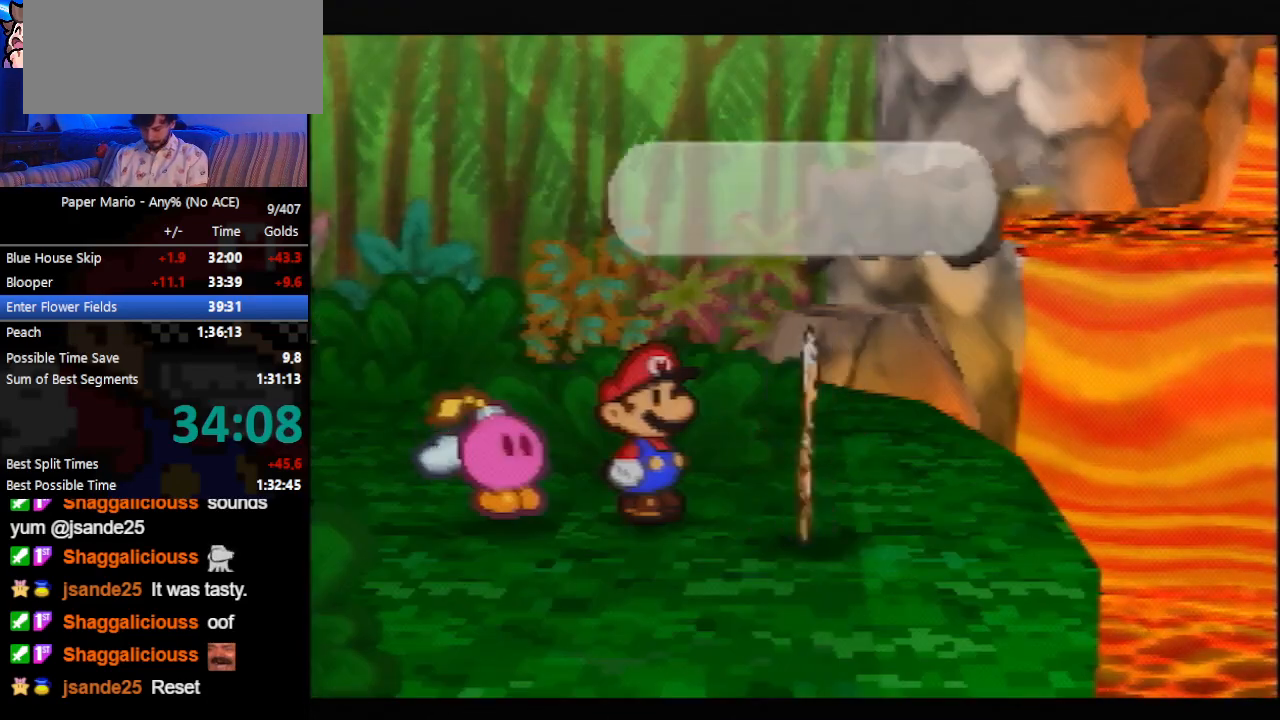
{"buttons": ["B"], "left_stick": "center", "events": []}
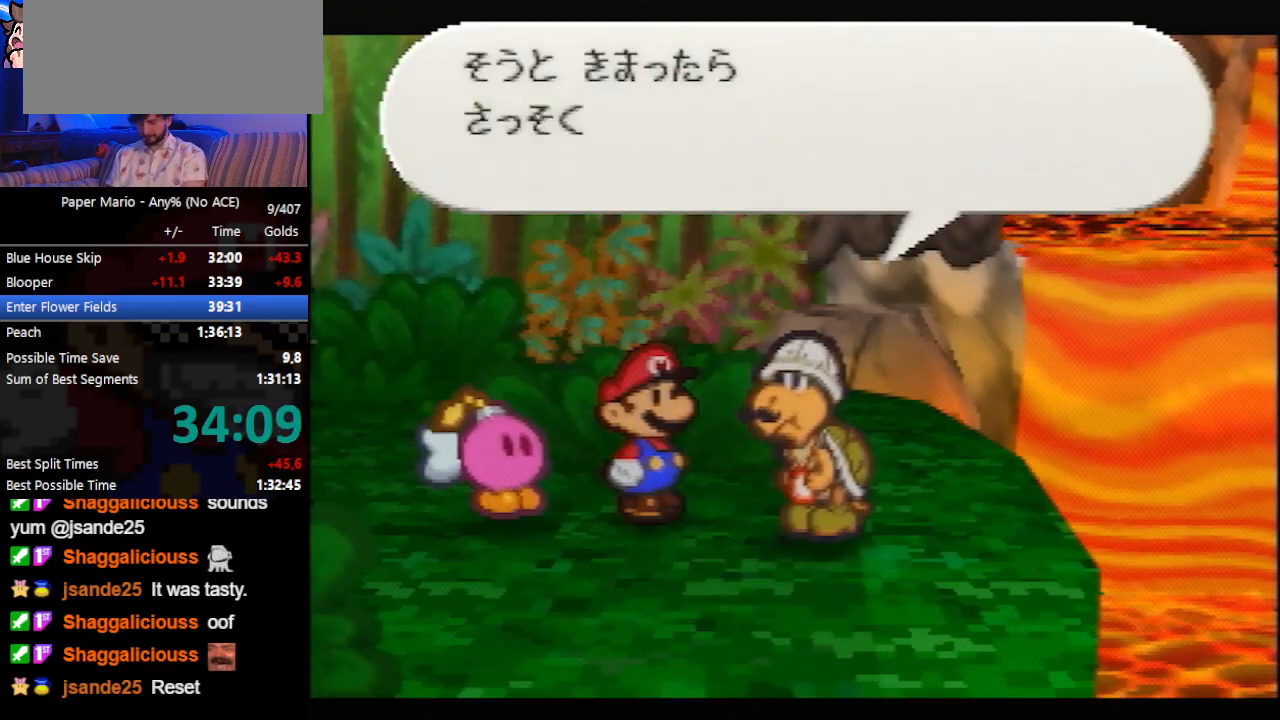
{"buttons": ["B"], "left_stick": "center", "events": []}
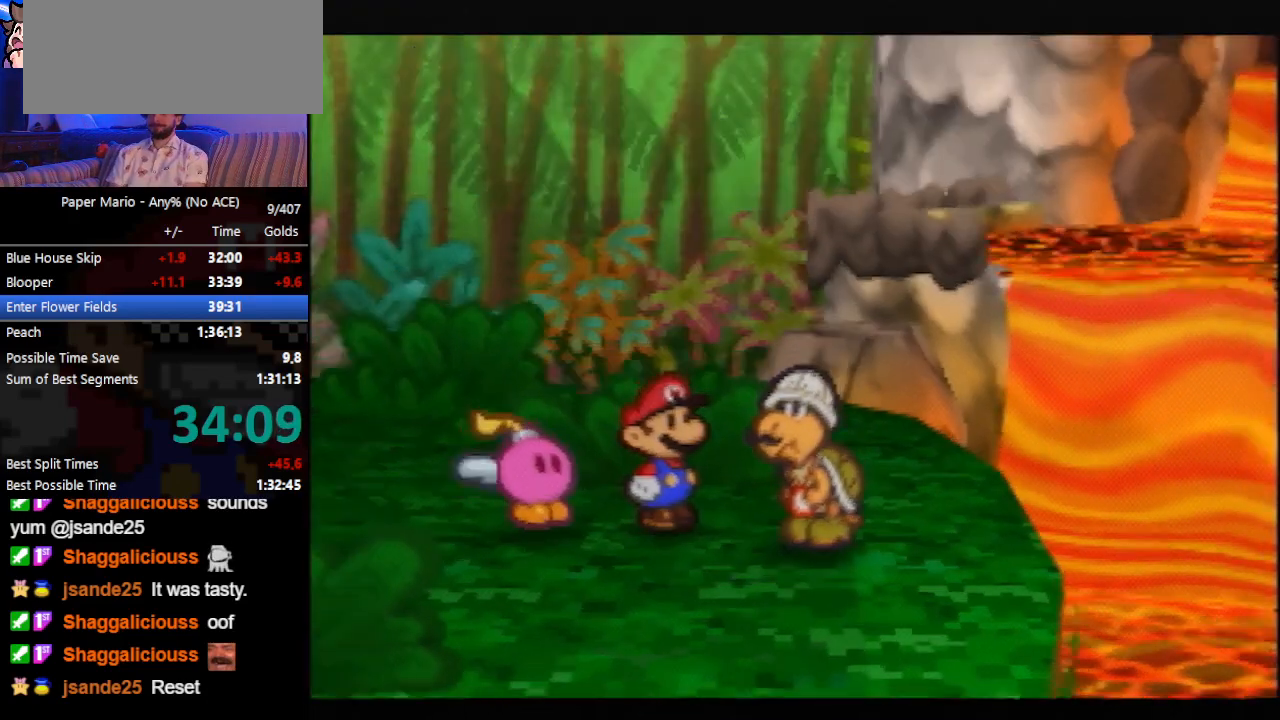
{"buttons": ["B"], "left_stick": "up-left", "events": [[200, "left_stick", "up-left"]]}
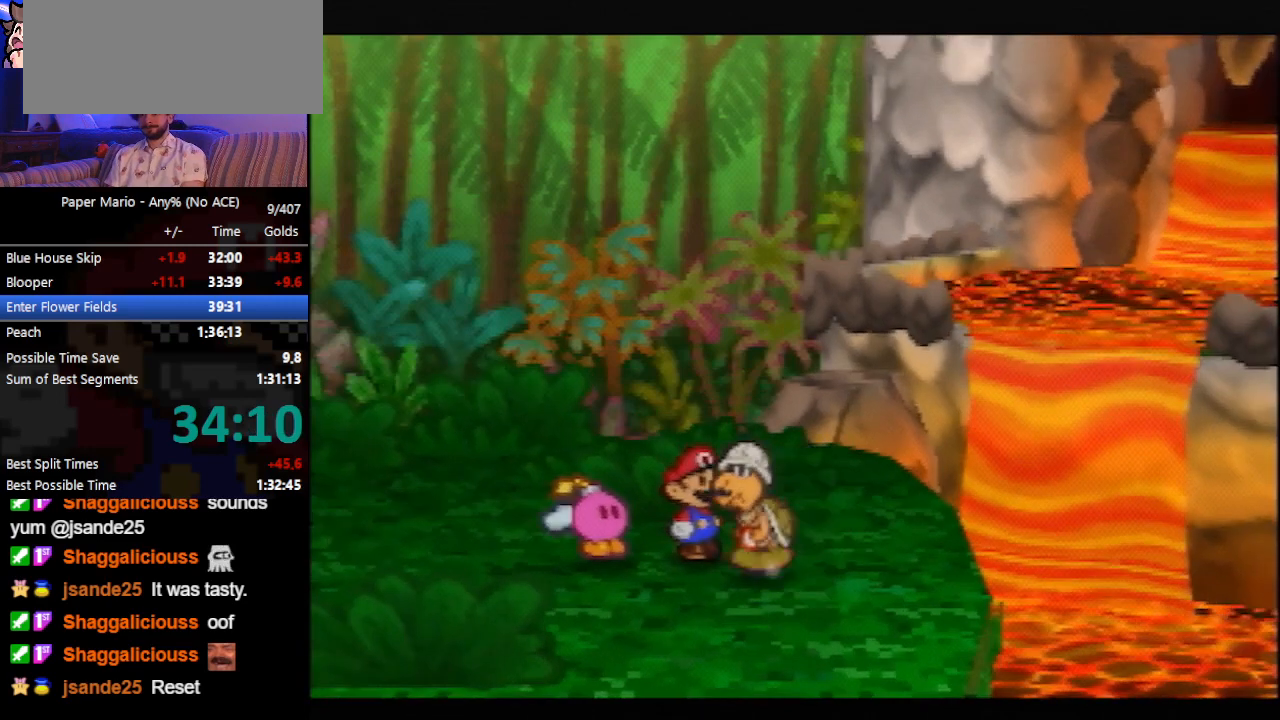
{"buttons": ["B"], "left_stick": "up-left", "events": []}
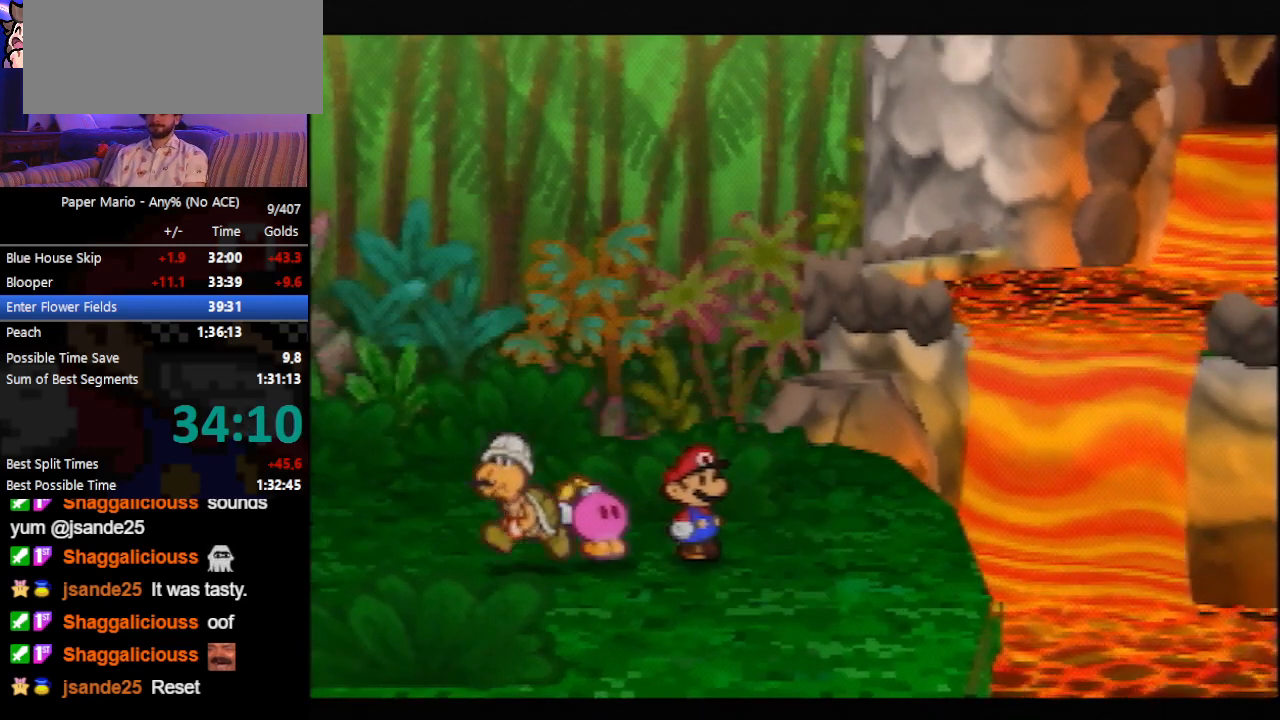
{"buttons": ["B"], "left_stick": "up-left", "events": []}
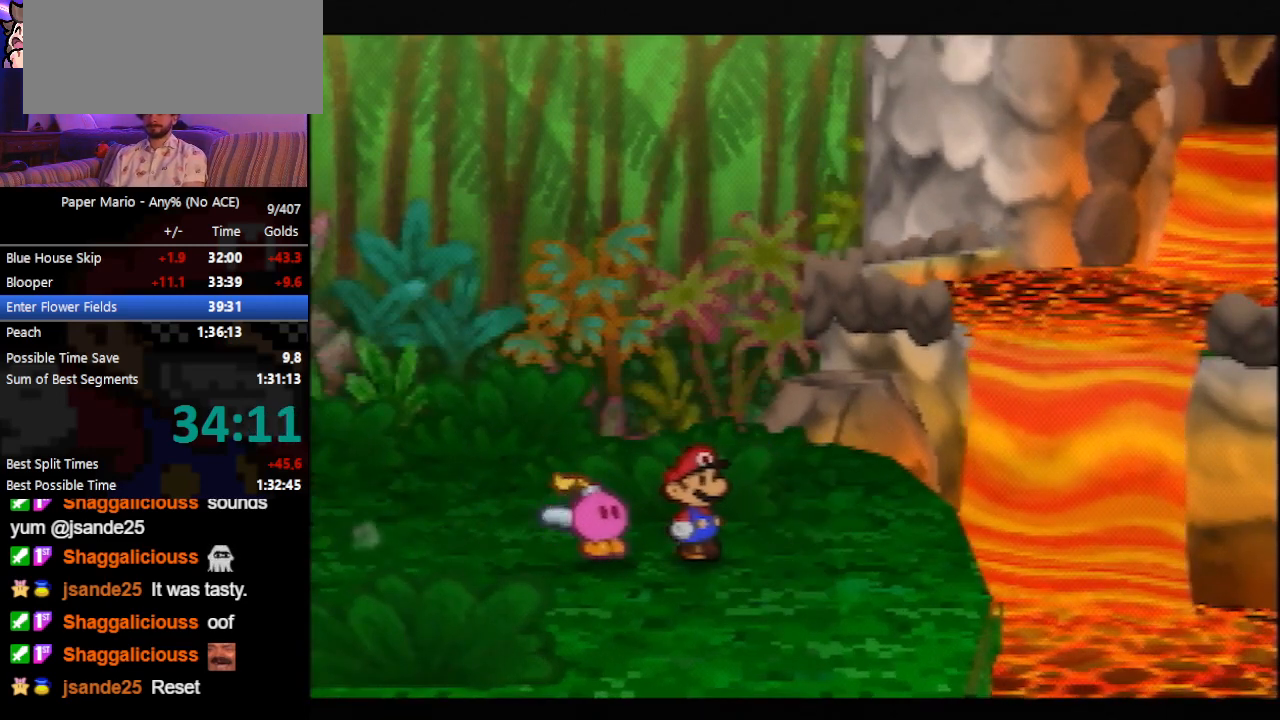
{"buttons": ["B"], "left_stick": "up-left", "events": [[433, "Z", "down"], [467, "Z", "up"]]}
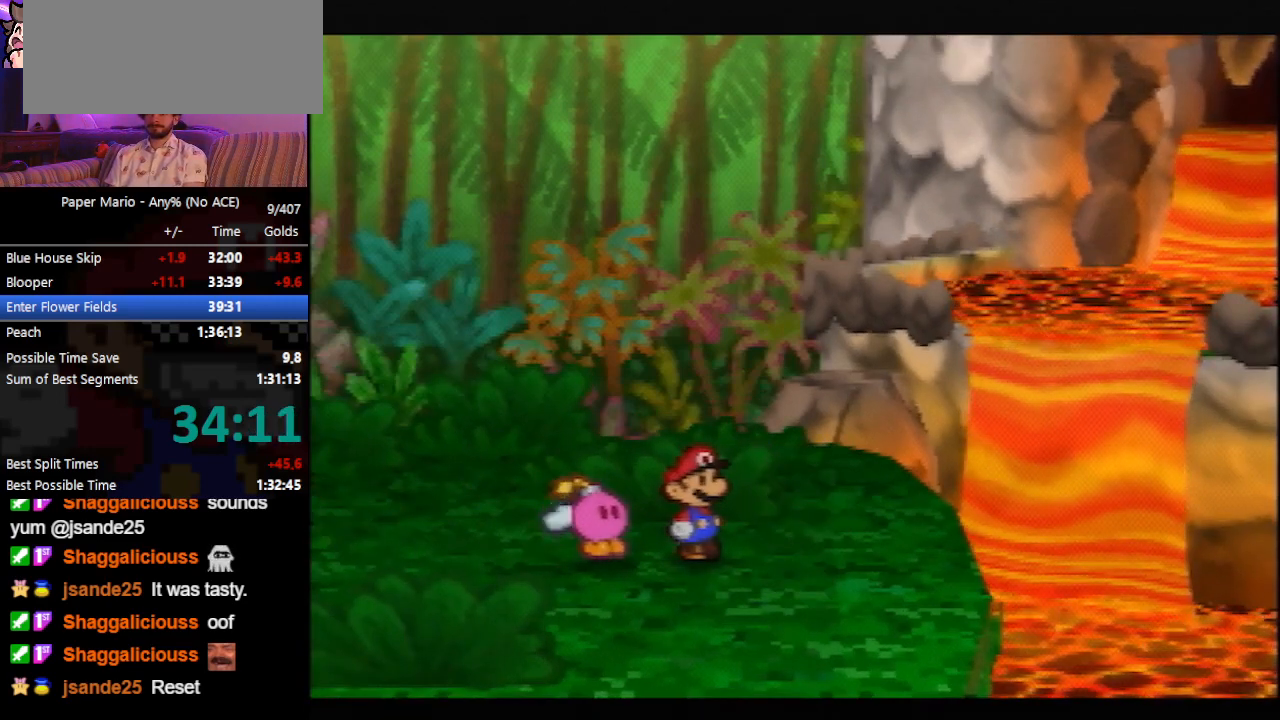
{"buttons": ["B", "Z"], "left_stick": "up-left", "events": [[67, "Z", "down"], [133, "Z", "up"], [233, "Z", "down"], [267, "Z", "up"], [367, "Z", "down"], [433, "Z", "up"], [500, "Z", "down"]]}
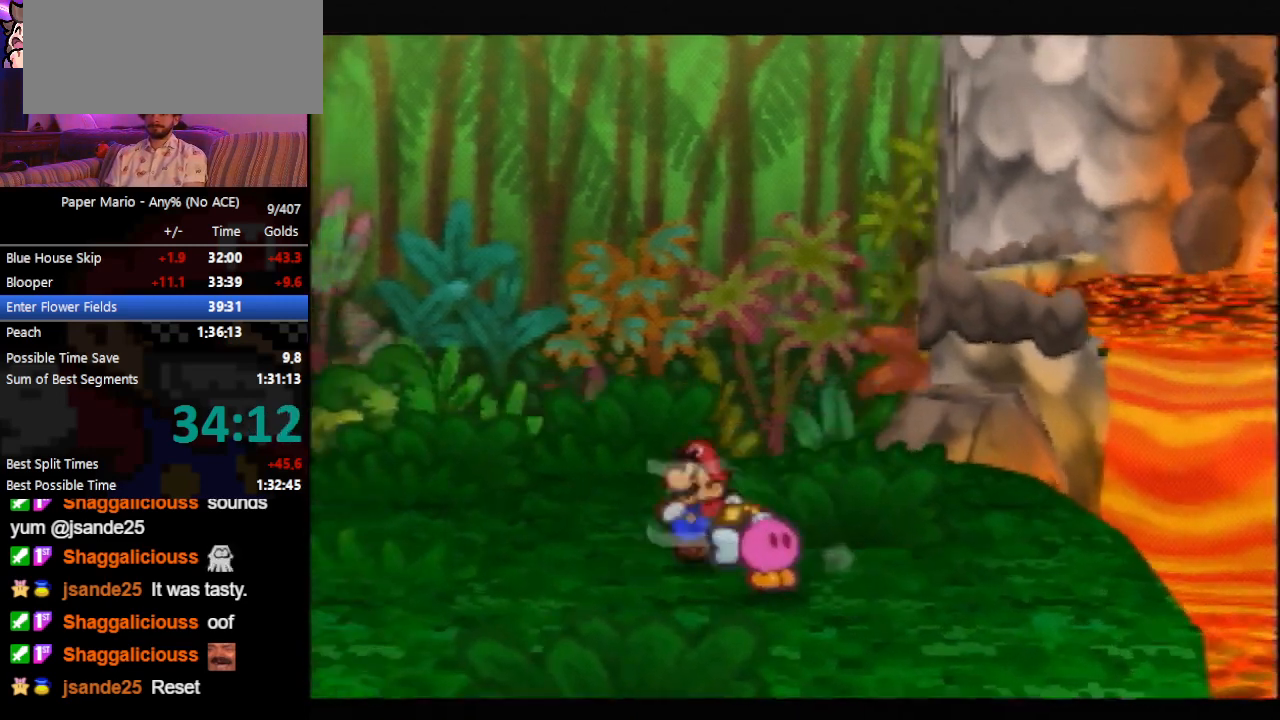
{"buttons": ["B", "Z"], "left_stick": "left", "events": [[67, "Z", "up"], [67, "left_stick", "left"], [400, "Z", "down"], [467, "A", "down"], [500, "A", "up"]]}
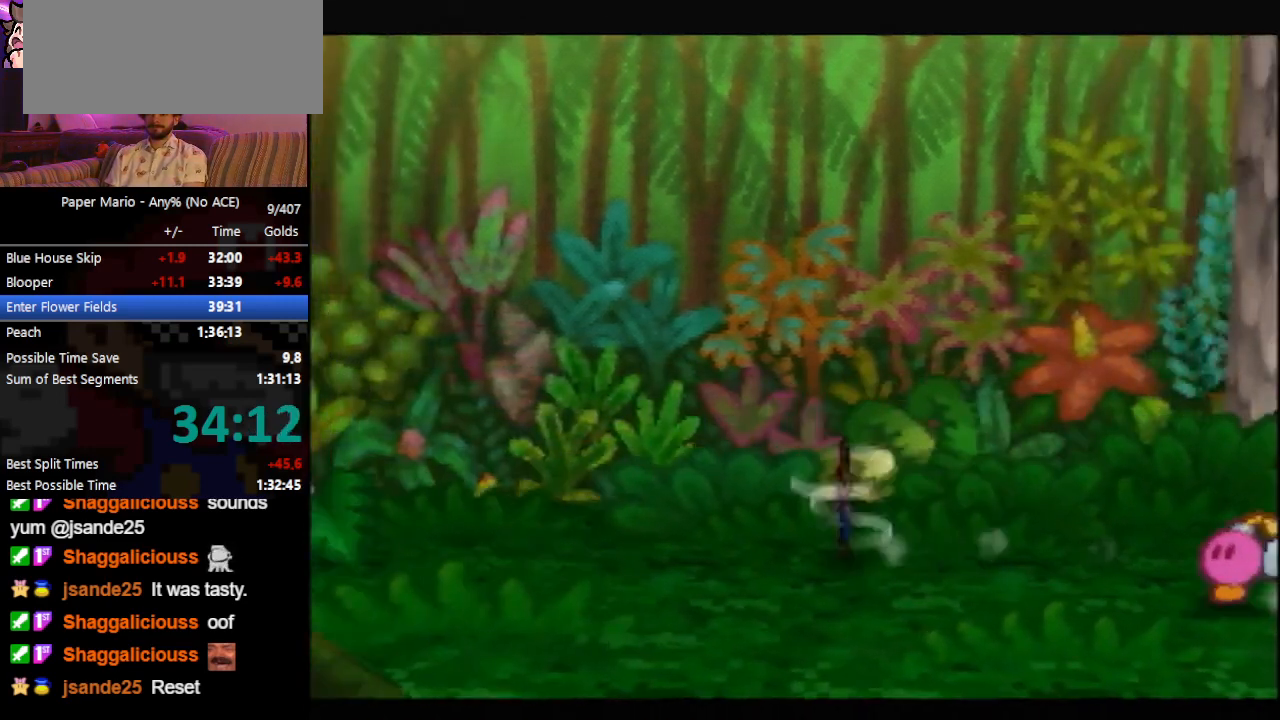
{"buttons": ["B"], "left_stick": "left", "events": [[167, "Z", "up"], [367, "Z", "down"], [433, "Z", "up"]]}
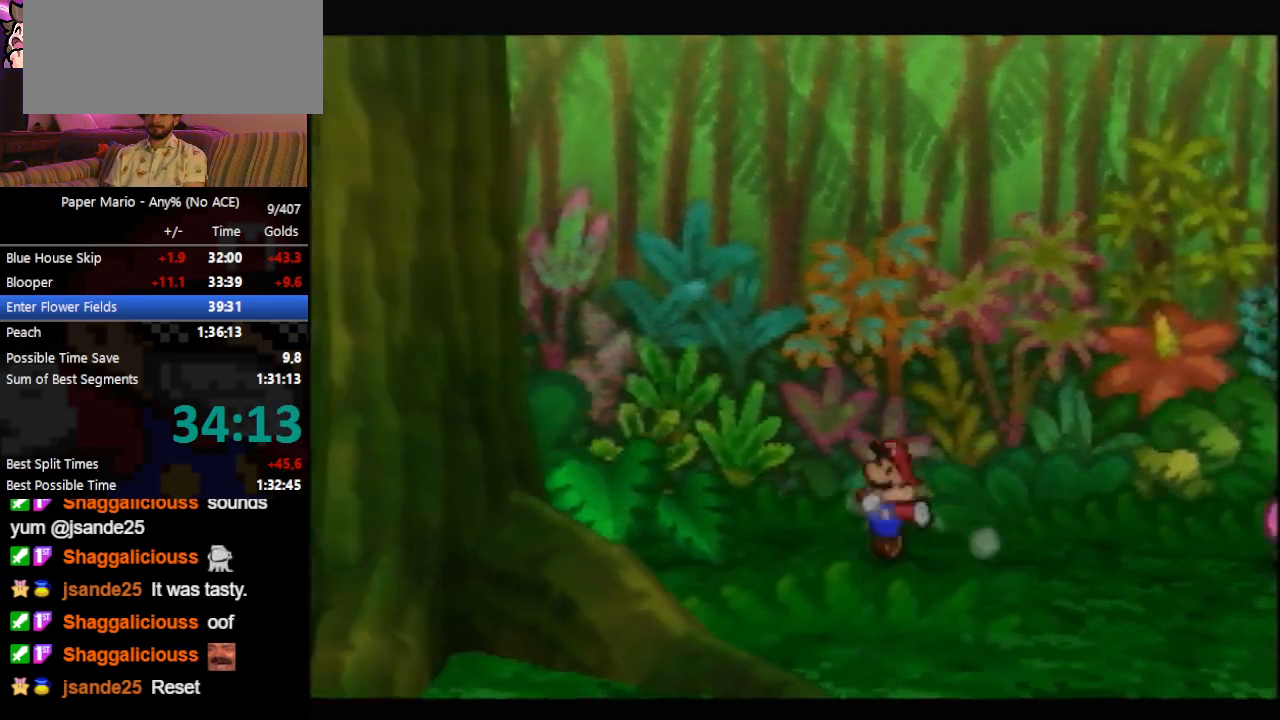
{"buttons": ["B"], "left_stick": "left", "events": [[100, "A", "down"], [167, "A", "up"]]}
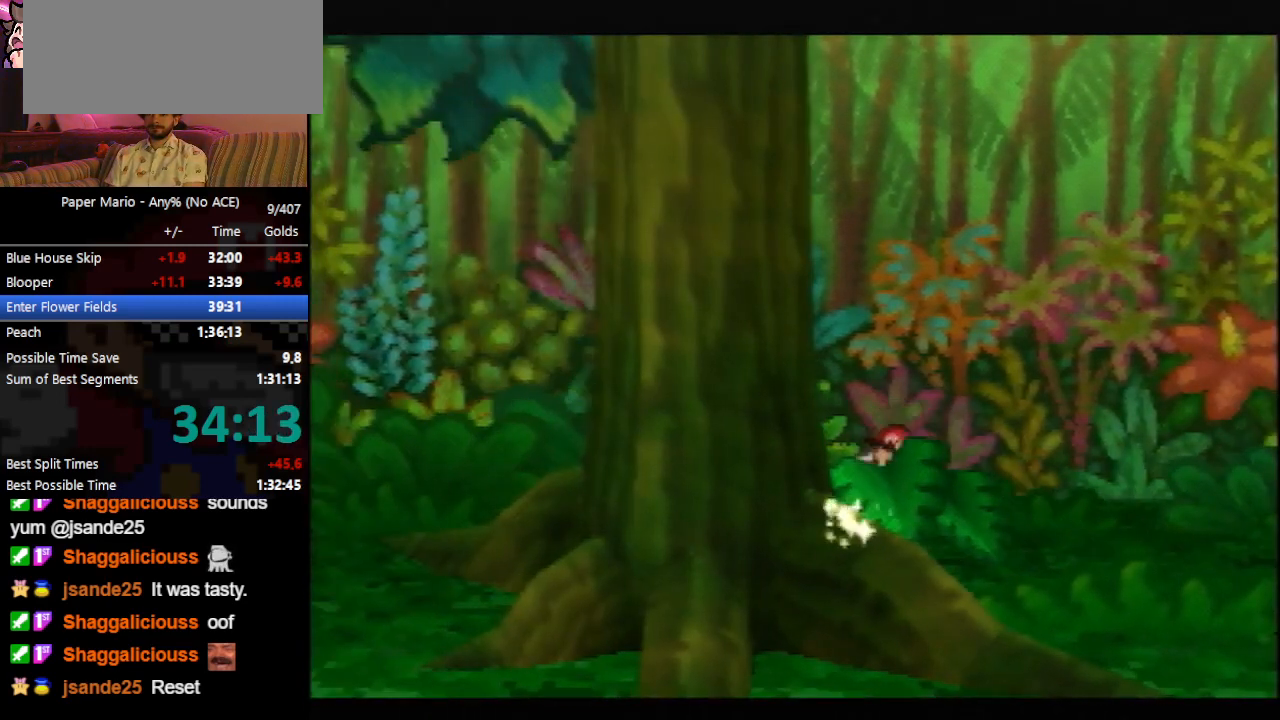
{"buttons": ["A", "B"], "left_stick": "left", "events": [[167, "B", "up"], [400, "B", "down"], [433, "A", "down"]]}
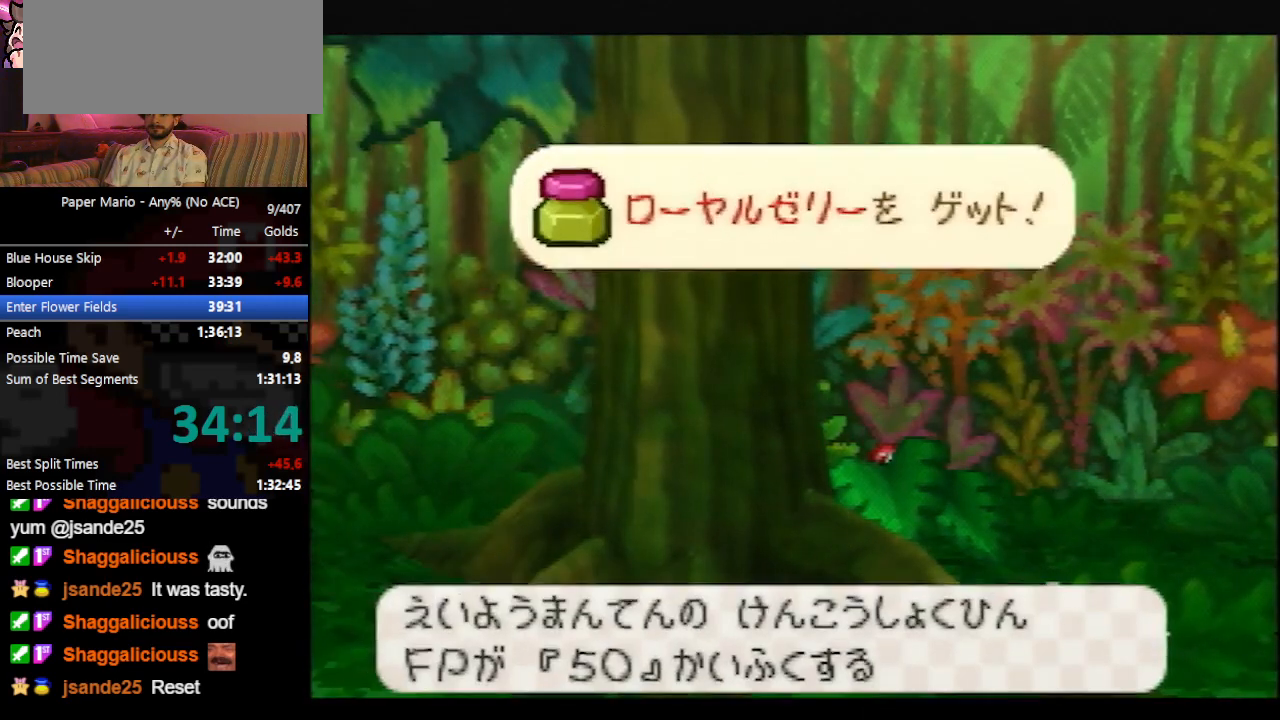
{"buttons": ["A", "B"], "left_stick": "left", "events": [[33, "A", "up"], [400, "Z", "down"], [500, "A", "down"], [500, "Z", "up"]]}
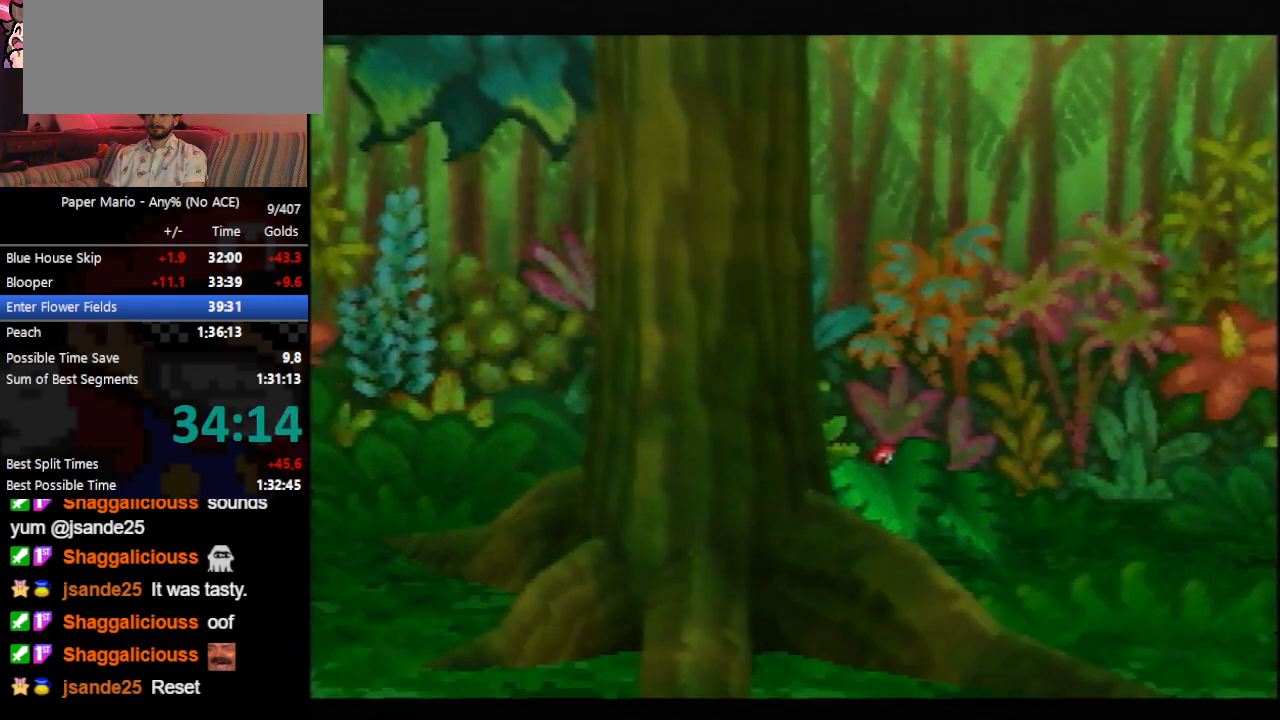
{"buttons": ["B"], "left_stick": "left", "events": [[167, "A", "up"], [400, "Z", "down"], [467, "Z", "up"]]}
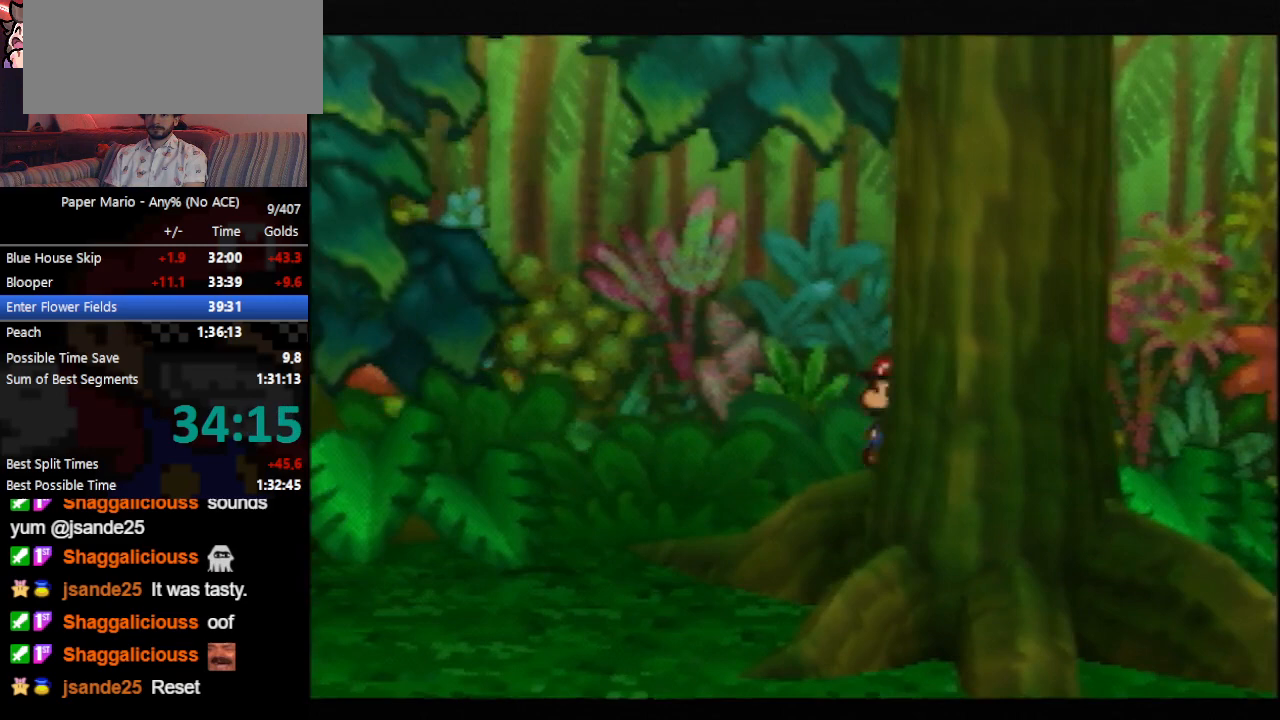
{"buttons": ["B"], "left_stick": "left", "events": [[333, "Z", "down"], [367, "Z", "up"]]}
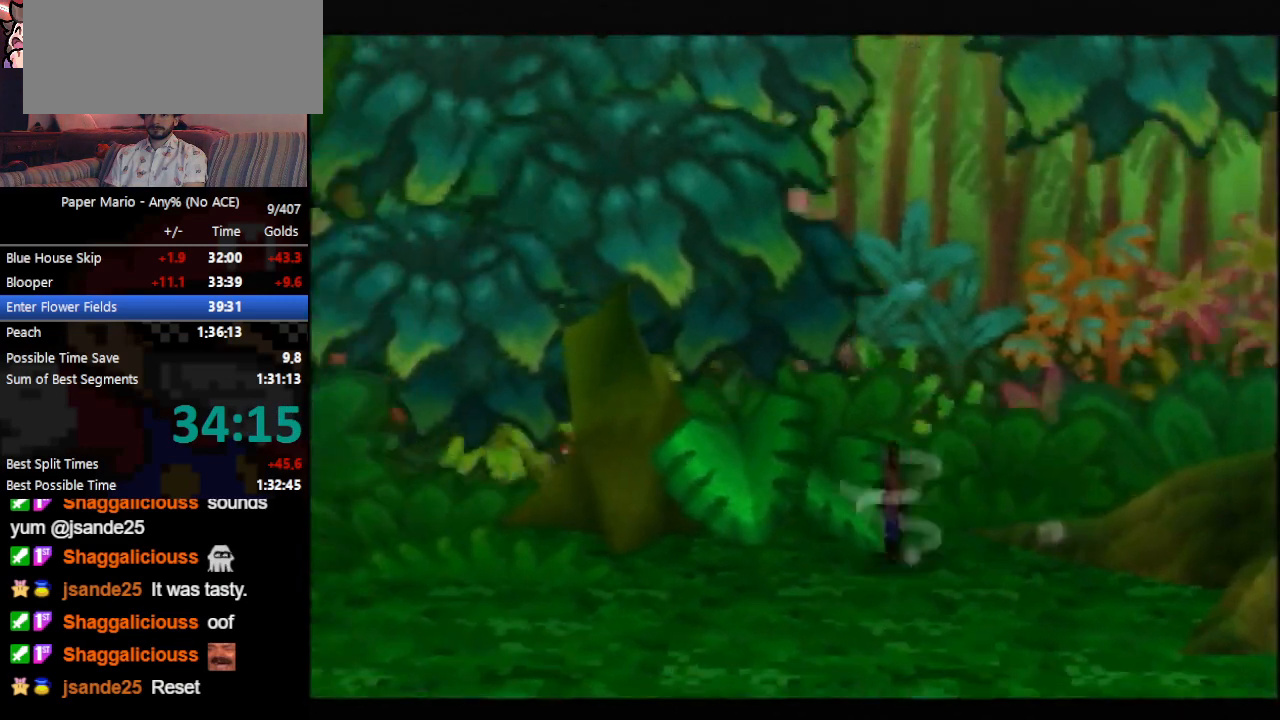
{"buttons": ["B"], "left_stick": "left", "events": []}
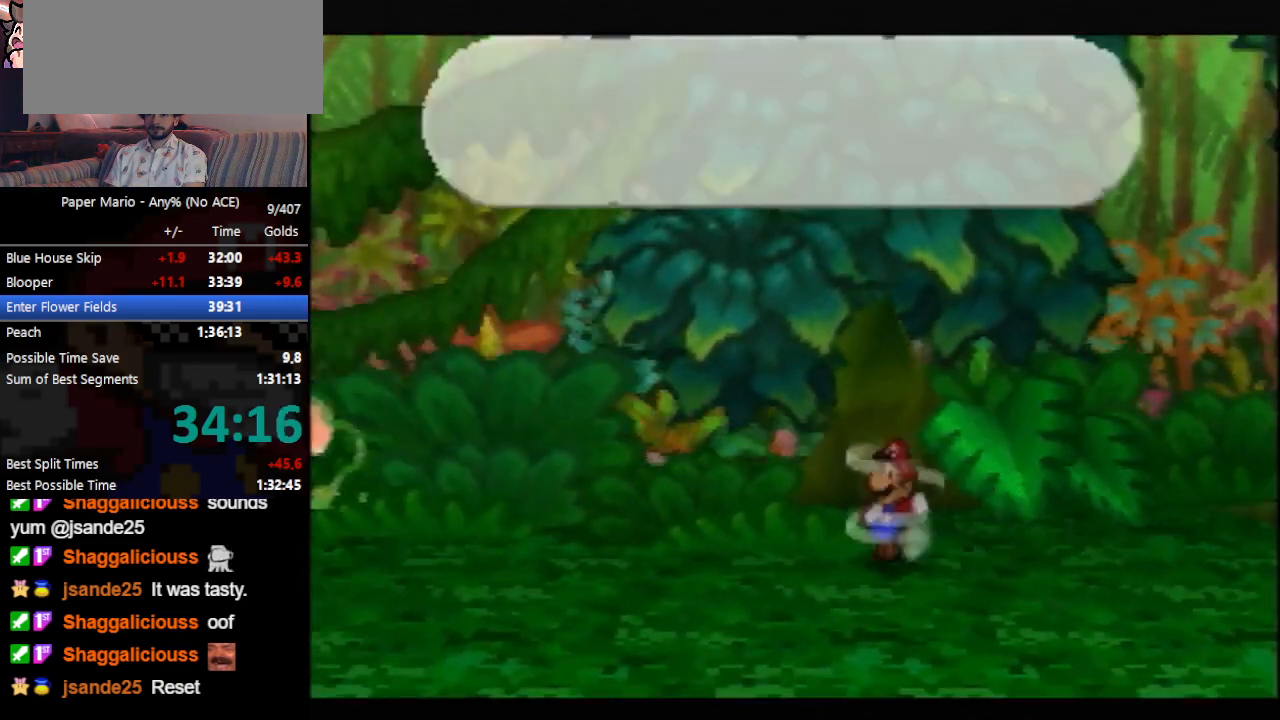
{"buttons": ["B"], "left_stick": "left", "events": []}
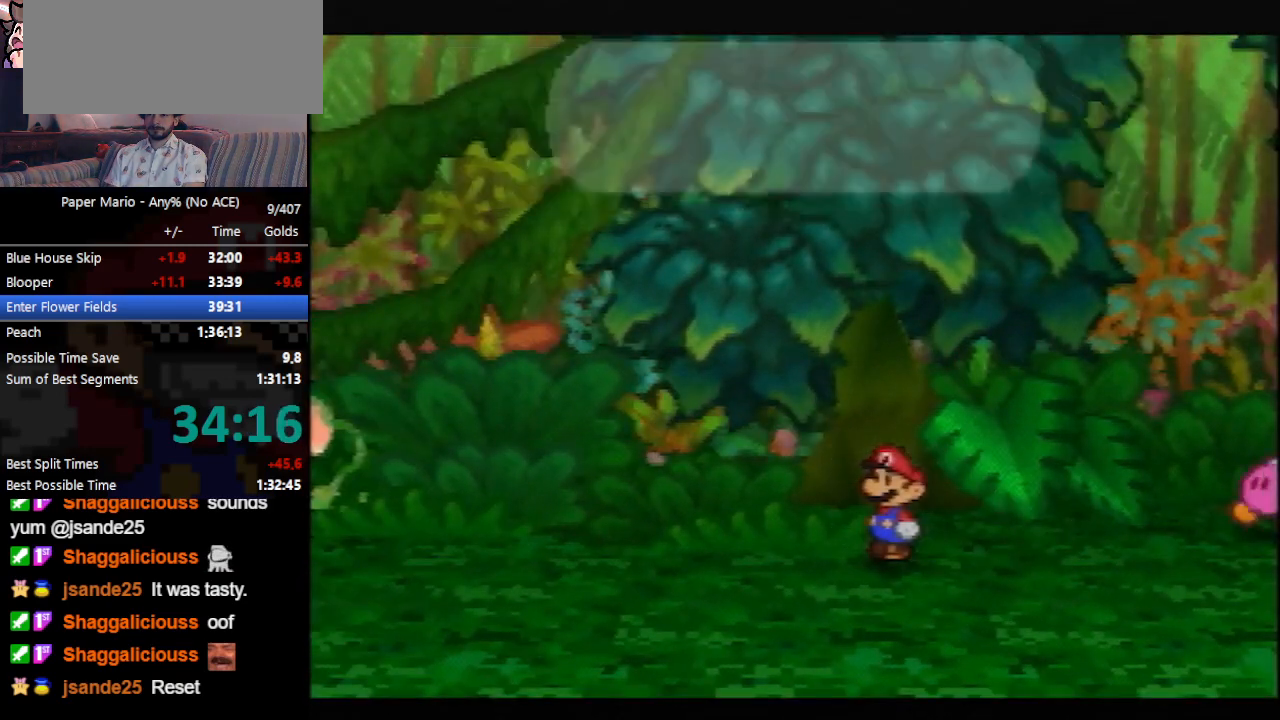
{"buttons": ["B"], "left_stick": "left", "events": []}
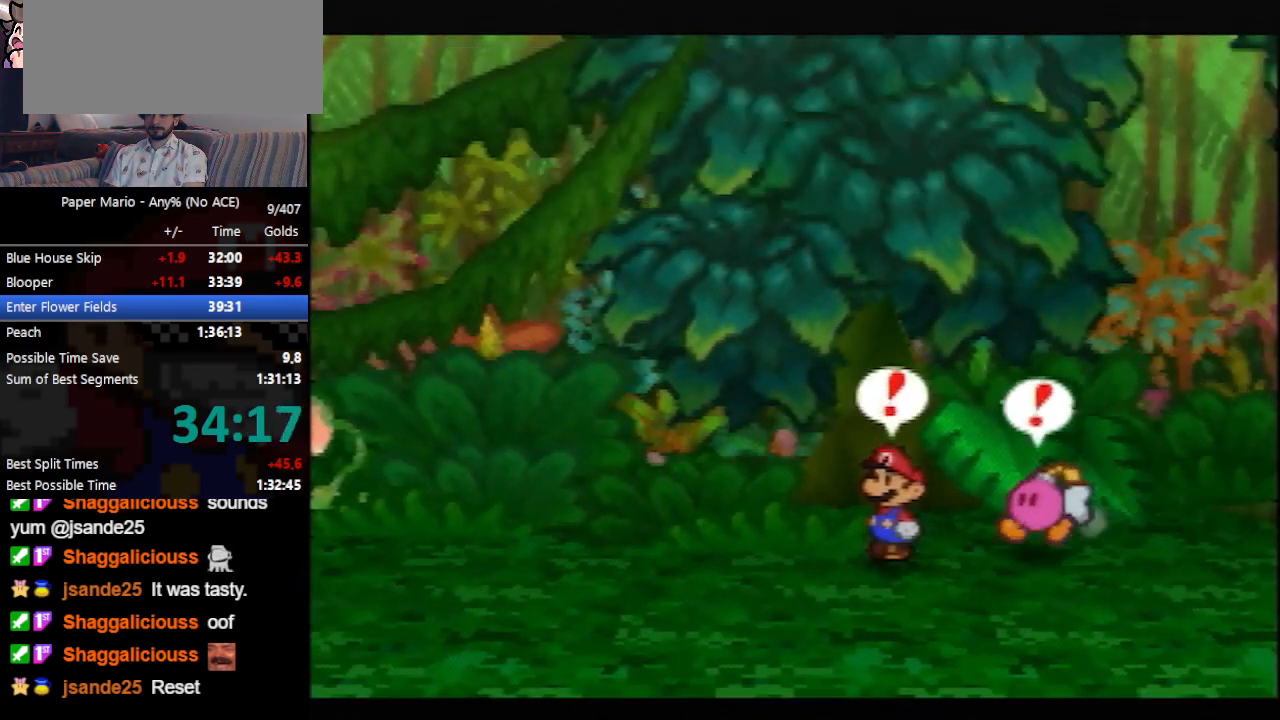
{"buttons": ["B"], "left_stick": "left", "events": [[100, "Z", "down"], [167, "Z", "up"], [367, "Z", "down"], [433, "Z", "up"]]}
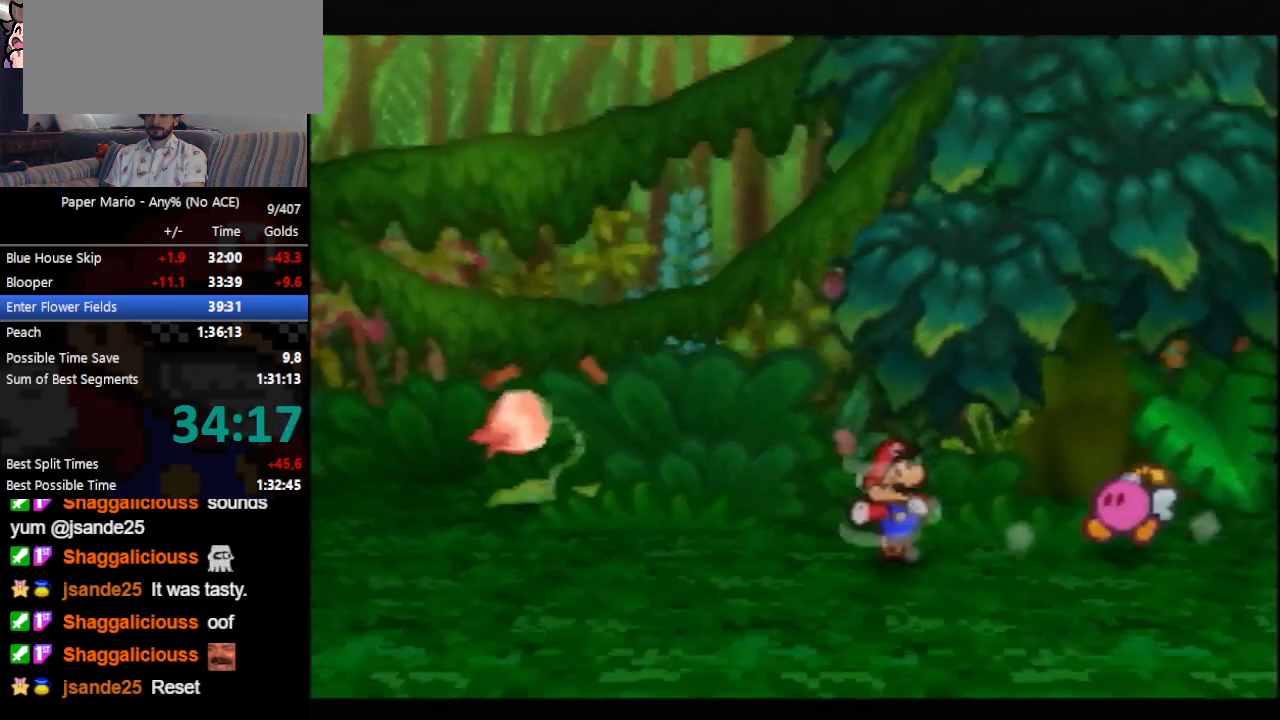
{"buttons": ["A", "B"], "left_stick": "left", "events": [[467, "Z", "down"], [500, "A", "down"], [500, "Z", "up"]]}